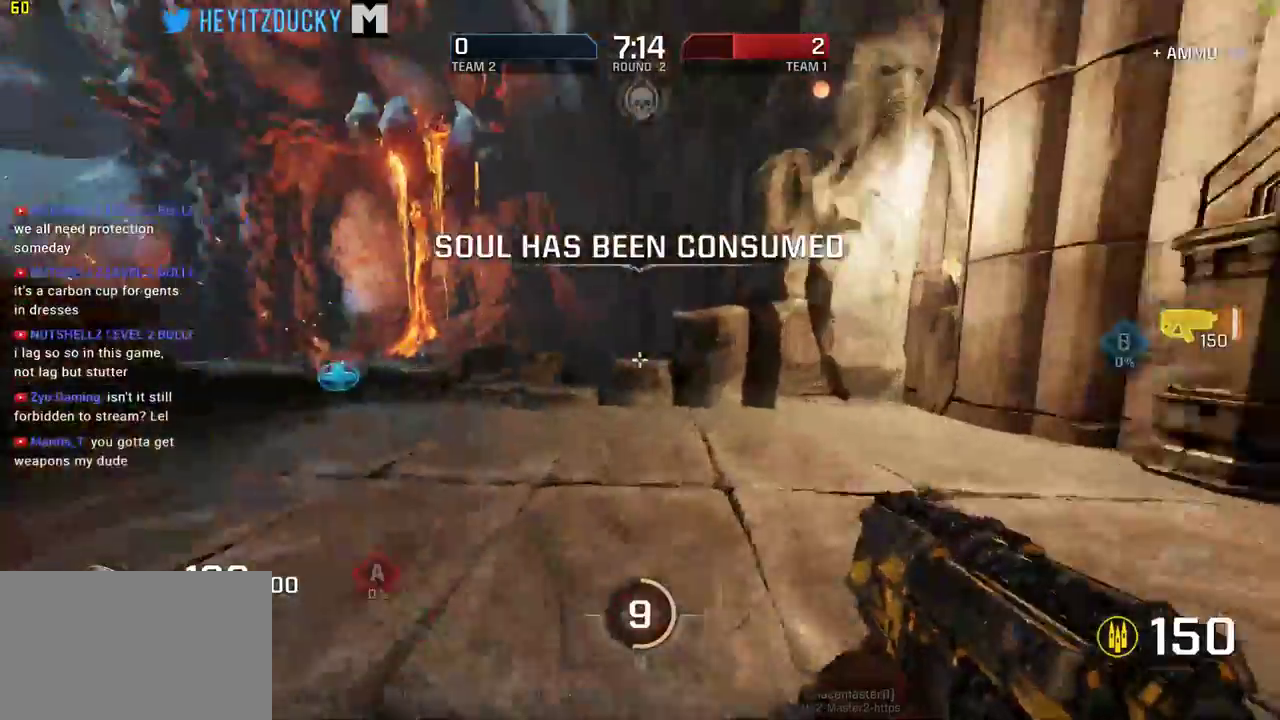
Gameplay with keyboard and mouse; each line is a JSON object with the keys and mouse buttons held at the frame after it. "events" lists presses ("down") and releases ("up") of "1", "2", "3", "4", "5", "a", "alt", "c", "ctrl", "d", "e", "f", "q", "r", "s", "shift", "space", "tab", "v", "w", "x", "z", "mouse_left", "mouse_middle", "mouse_right", "mouse_wheel_up" and "mouse_wheel_down" between this image and that frame as [ms after this image, input, new state], when the widget could be followed in between. "mouse_left", "mouse_middle", "mouse_right", "mouse_wheel_up", "mouse_wheel_down" = the "left", "middle", "right", "wheel_up", "wheel_down" buttons of the "mouse" list. No other keys are recorded. Mouse movement is not recorded.
{"keys": ["w"], "mouse": [], "events": [[216, "d", "down"], [450, "d", "up"]]}
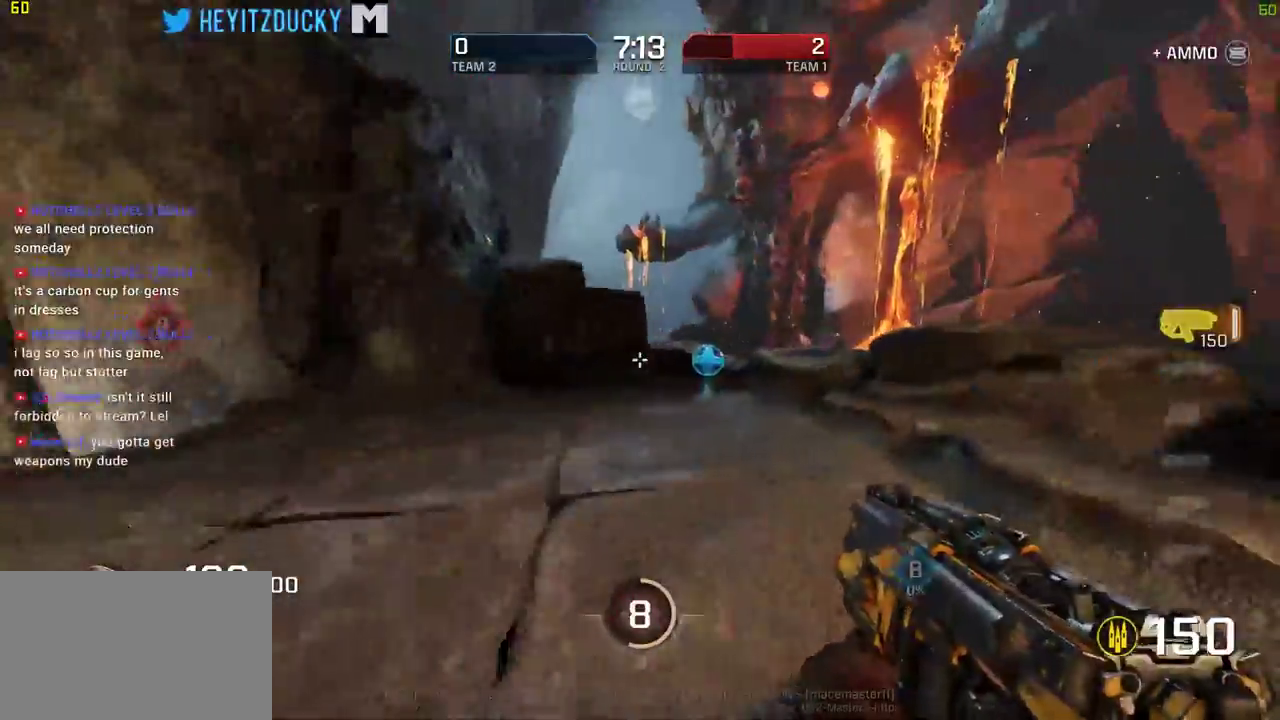
{"keys": ["w"], "mouse": [], "events": []}
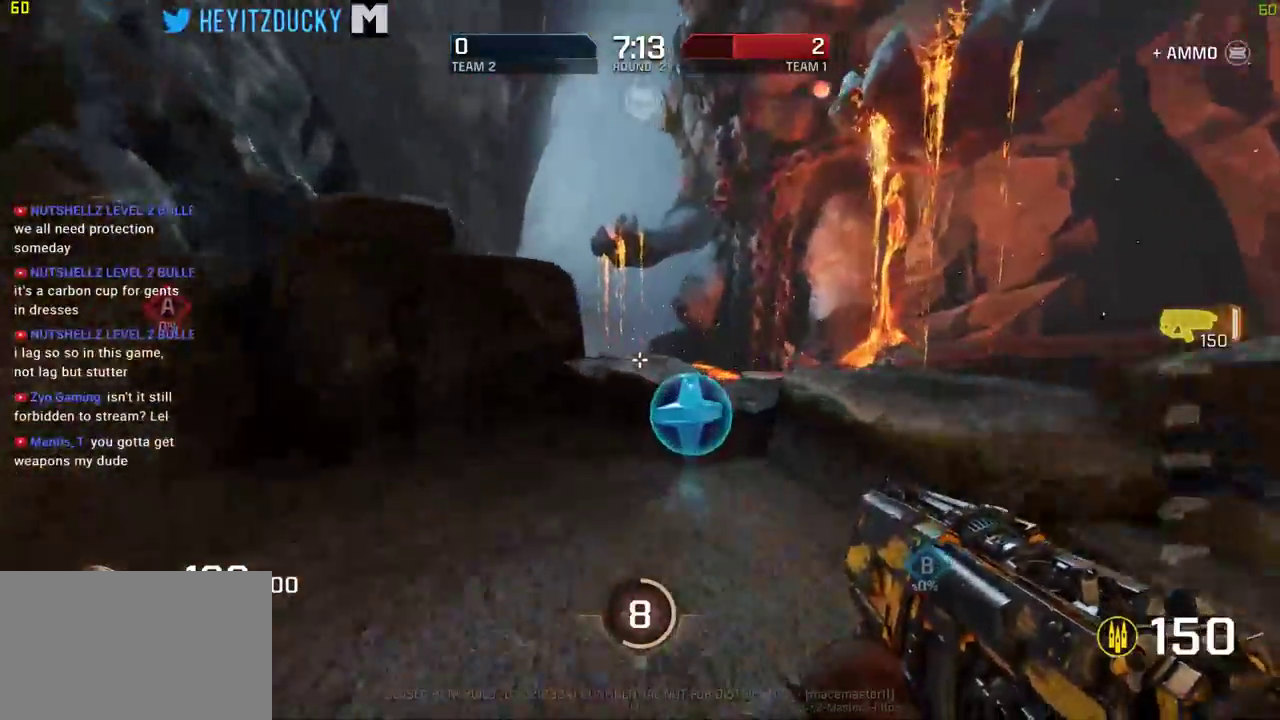
{"keys": ["w"], "mouse": [], "events": []}
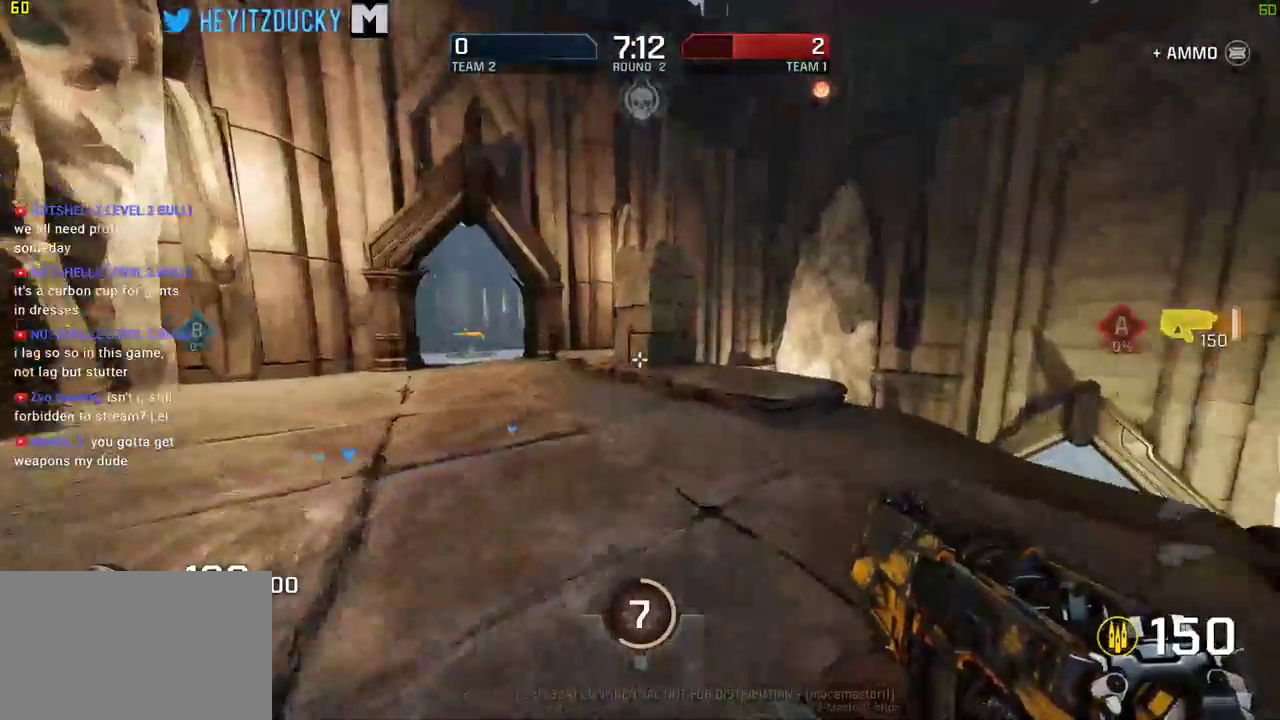
{"keys": ["w"], "mouse": [], "events": [[216, "a", "down"], [366, "a", "up"]]}
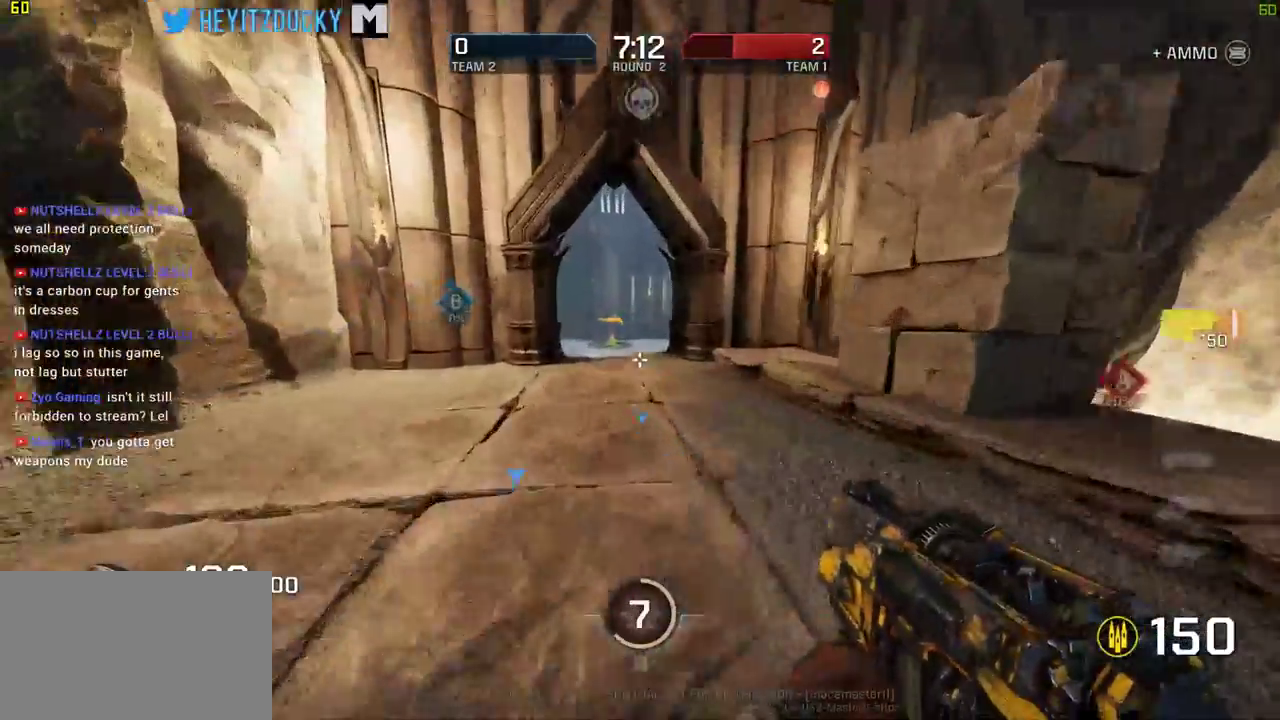
{"keys": ["space", "w"], "mouse": [], "events": [[366, "space", "down"]]}
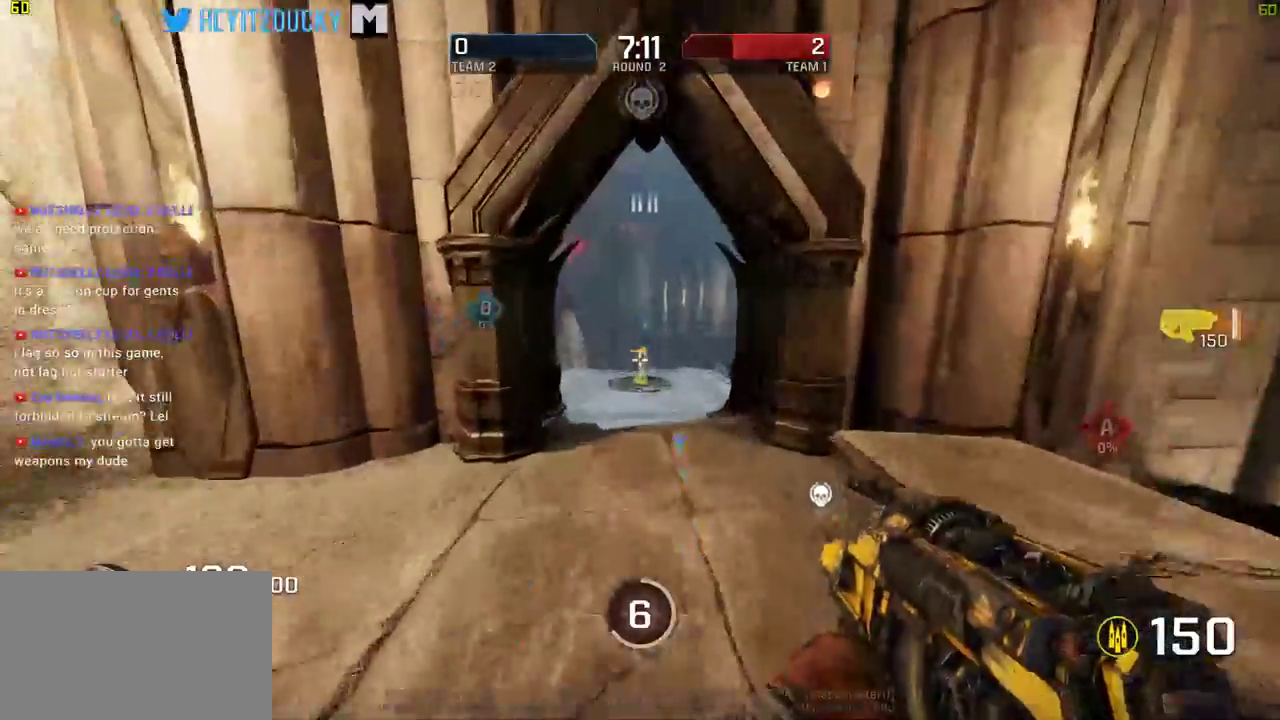
{"keys": ["w"], "mouse": [], "events": [[16, "space", "up"]]}
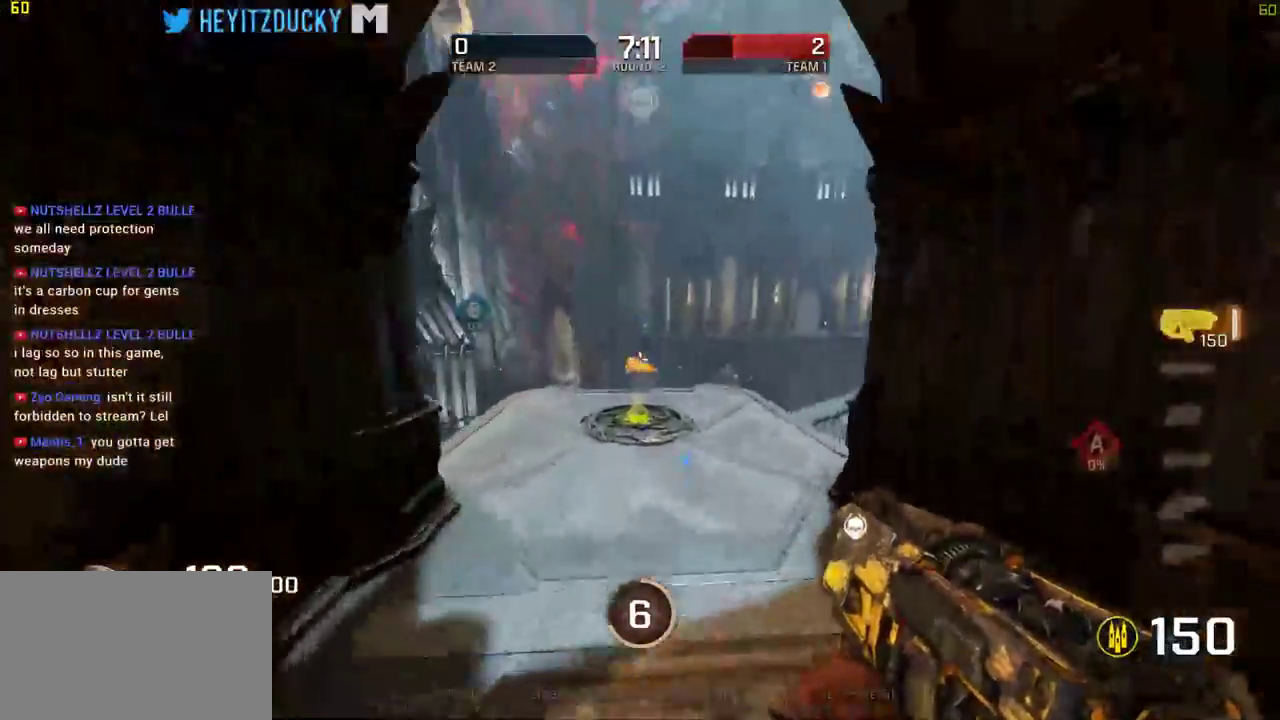
{"keys": ["w"], "mouse": [], "events": [[350, "a", "down"], [450, "a", "up"]]}
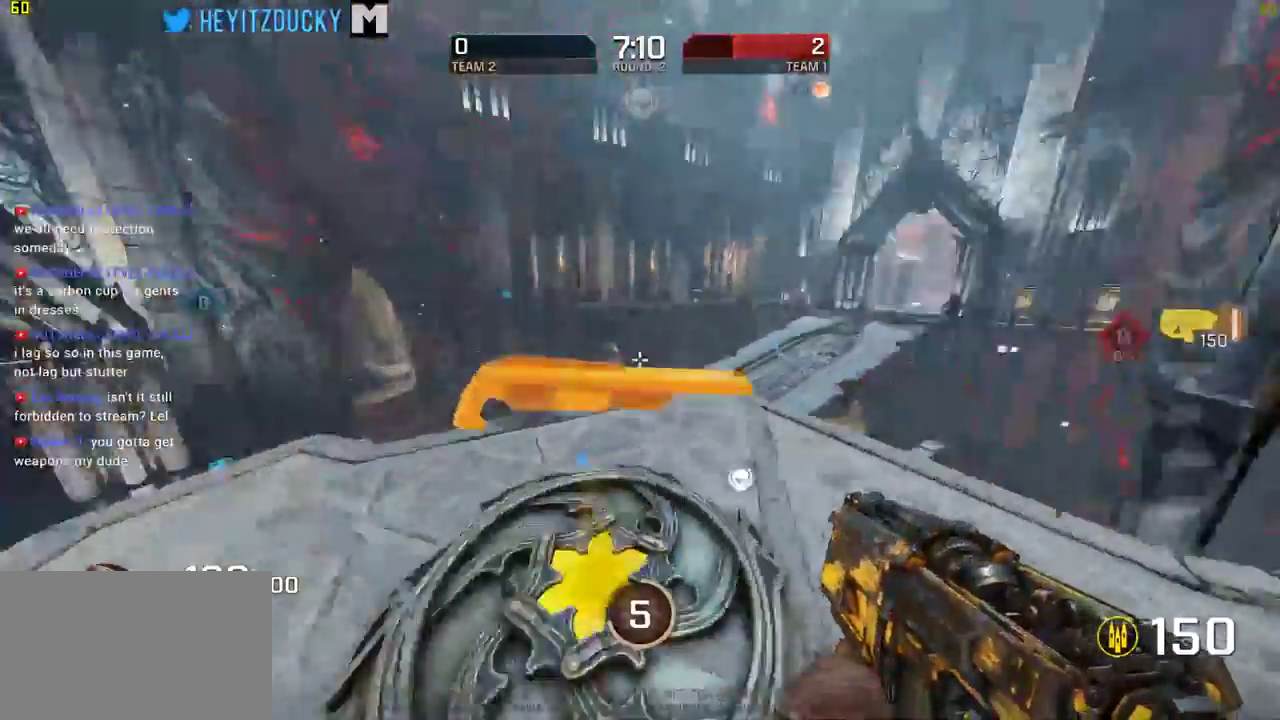
{"keys": ["d", "w"], "mouse": []}
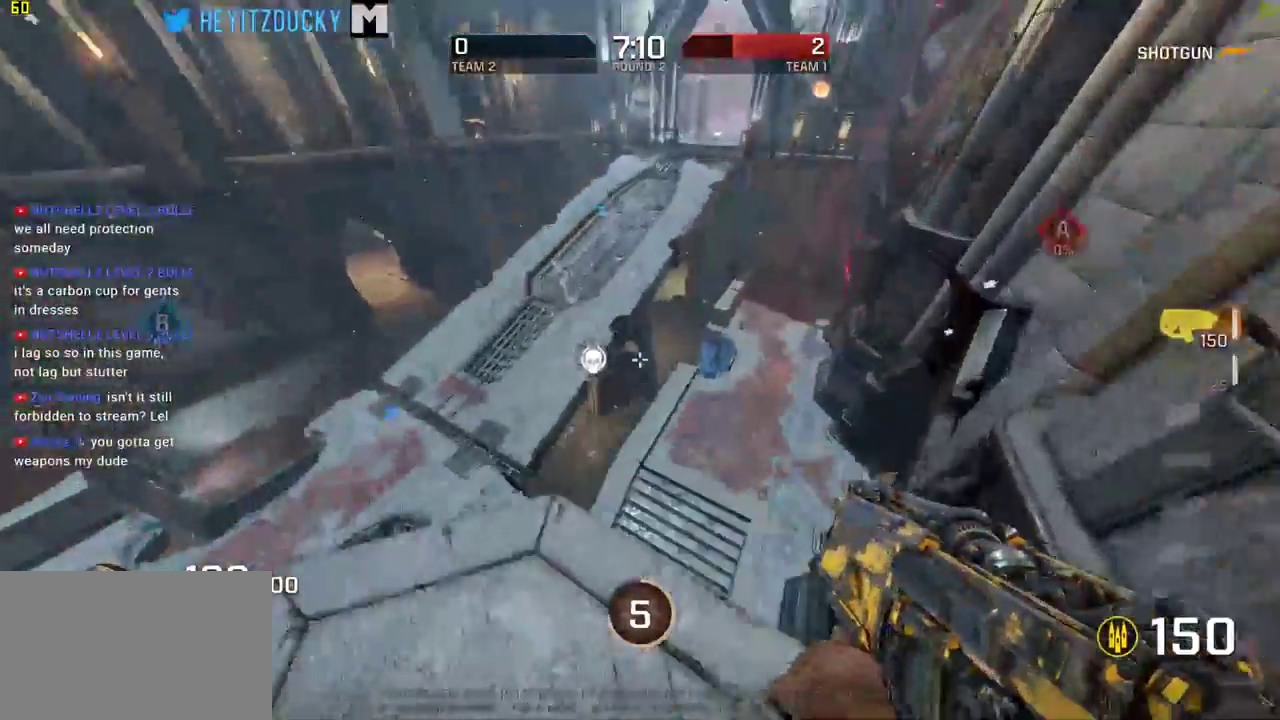
{"keys": ["d"], "mouse": [], "events": [[16, "space", "down"], [150, "space", "up"], [383, "w", "up"]]}
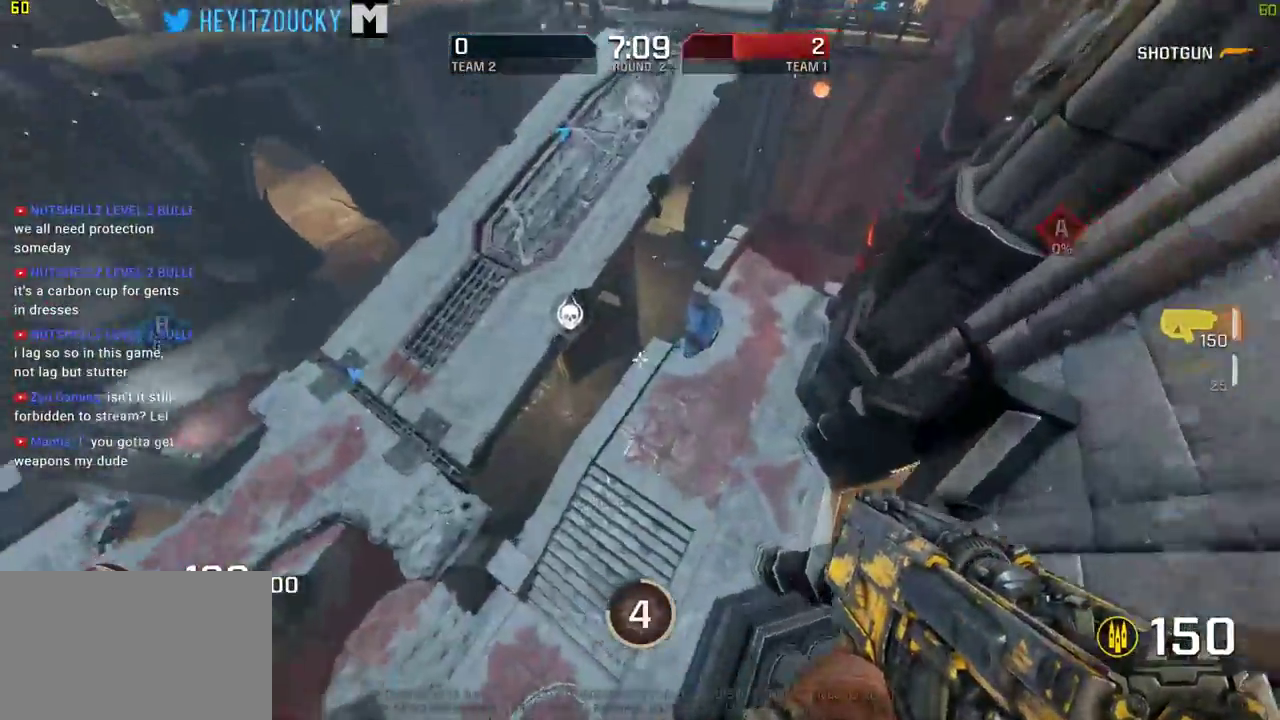
{"keys": ["d", "space", "w"], "mouse": [], "events": [[400, "w", "down"], [500, "space", "down"]]}
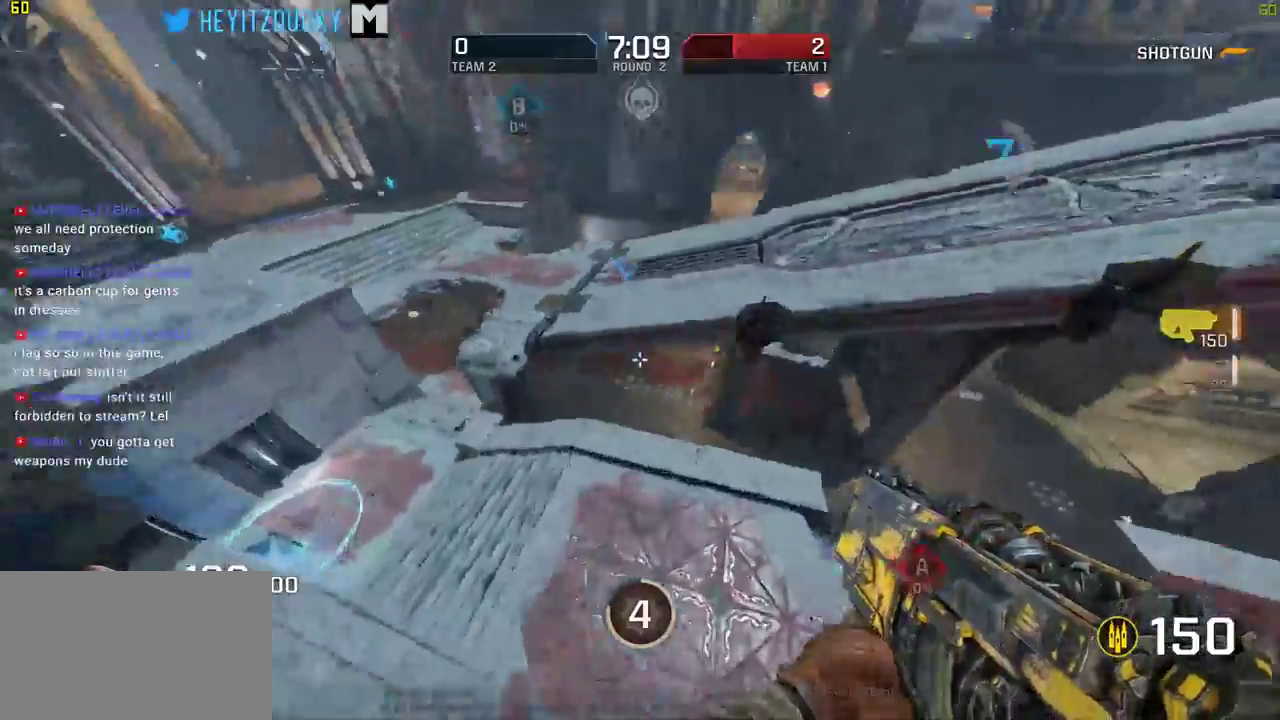
{"keys": ["a", "w"], "mouse": [], "events": [[183, "space", "up"], [333, "d", "up"], [416, "a", "down"]]}
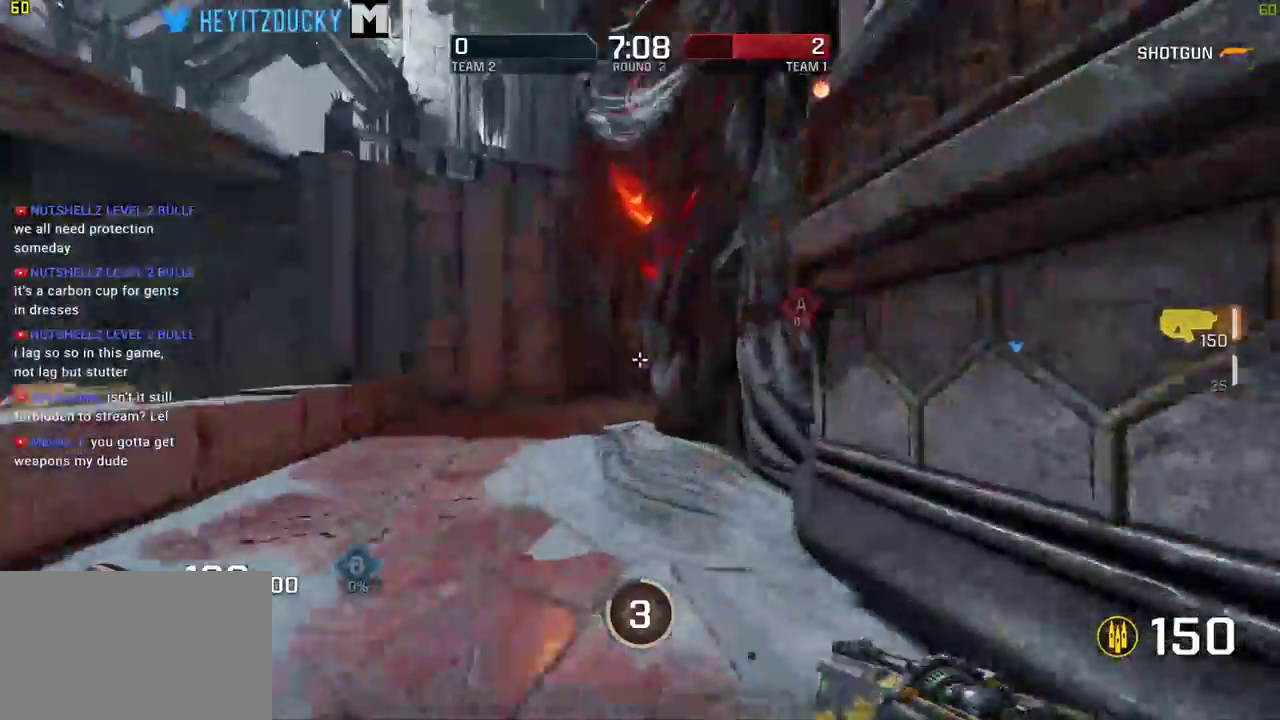
{"keys": ["a", "w"], "mouse": [], "events": []}
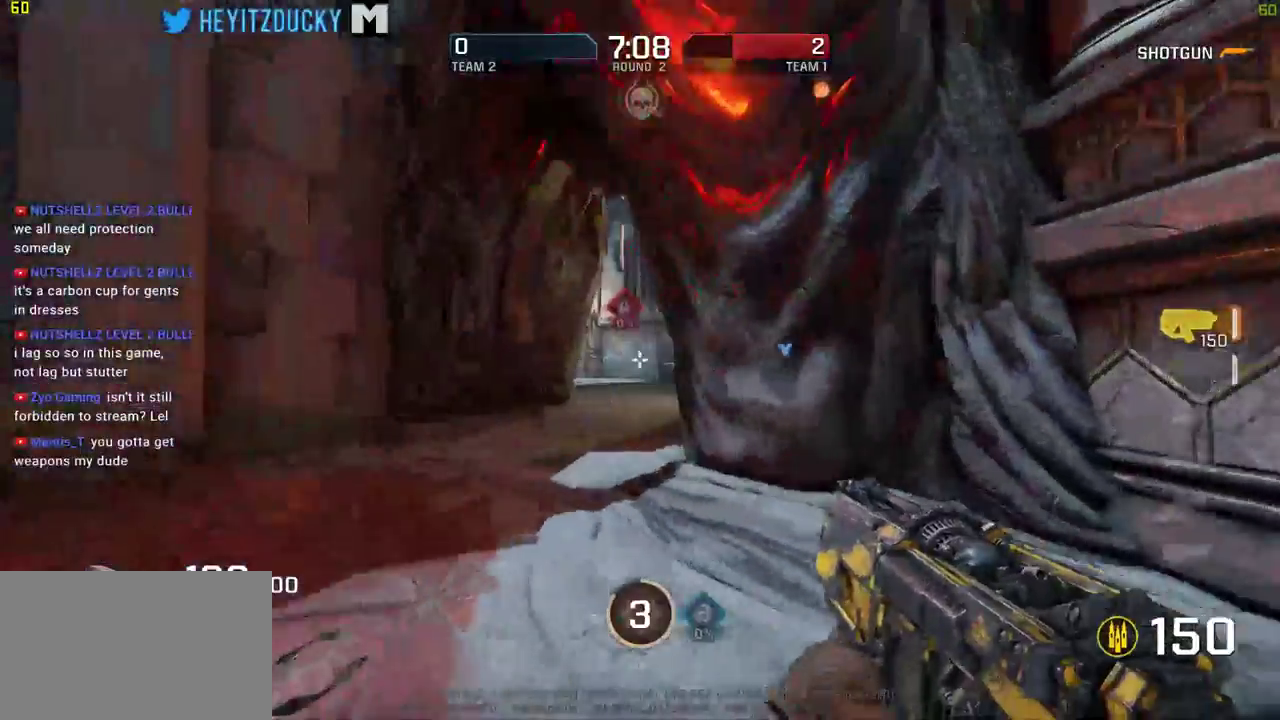
{"keys": ["w"], "mouse": [], "events": [[400, "a", "up"]]}
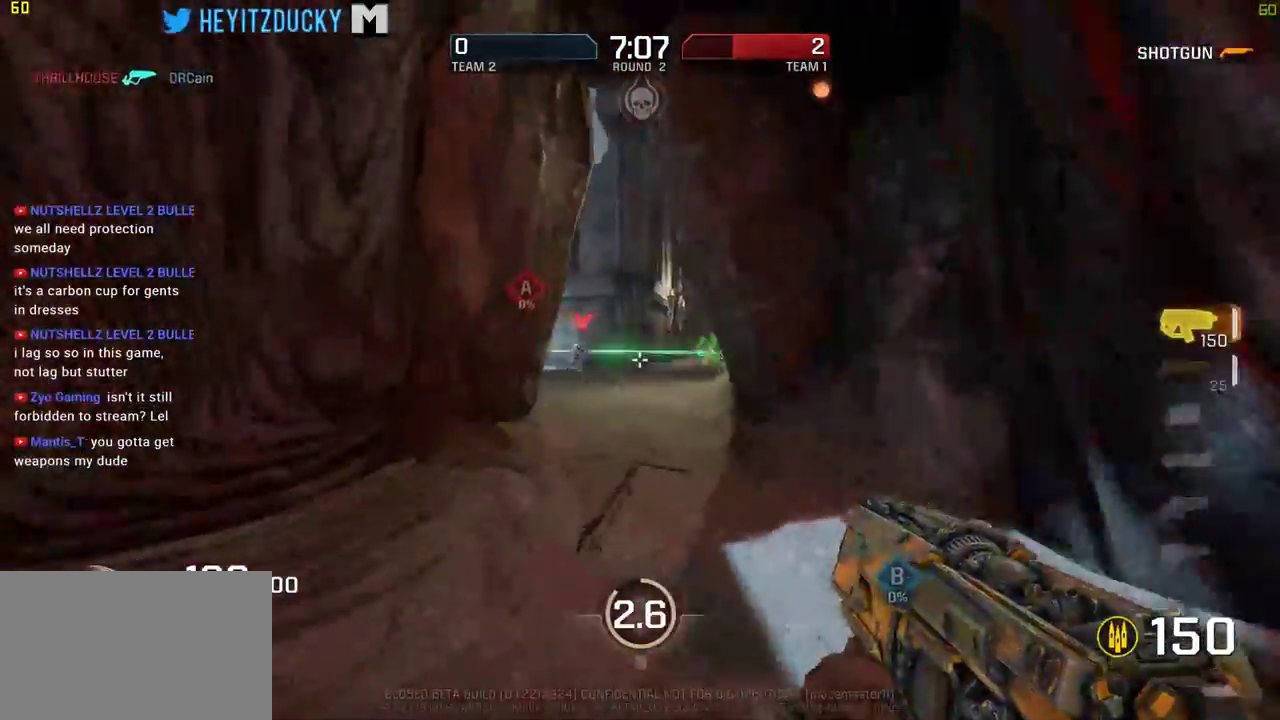
{"keys": ["w"], "mouse": [], "events": []}
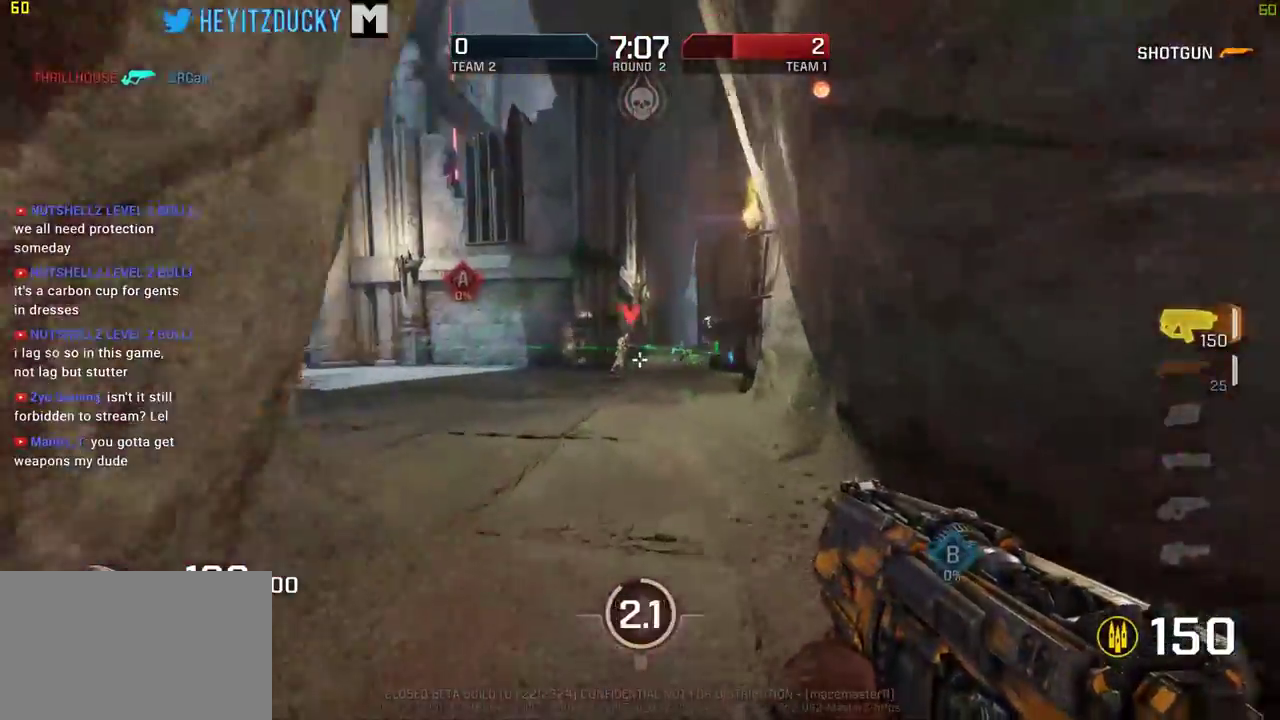
{"keys": ["a", "w"], "mouse": [], "events": [[150, "a", "down"], [150, "mouse_left", "down"], [300, "mouse_left", "up"]]}
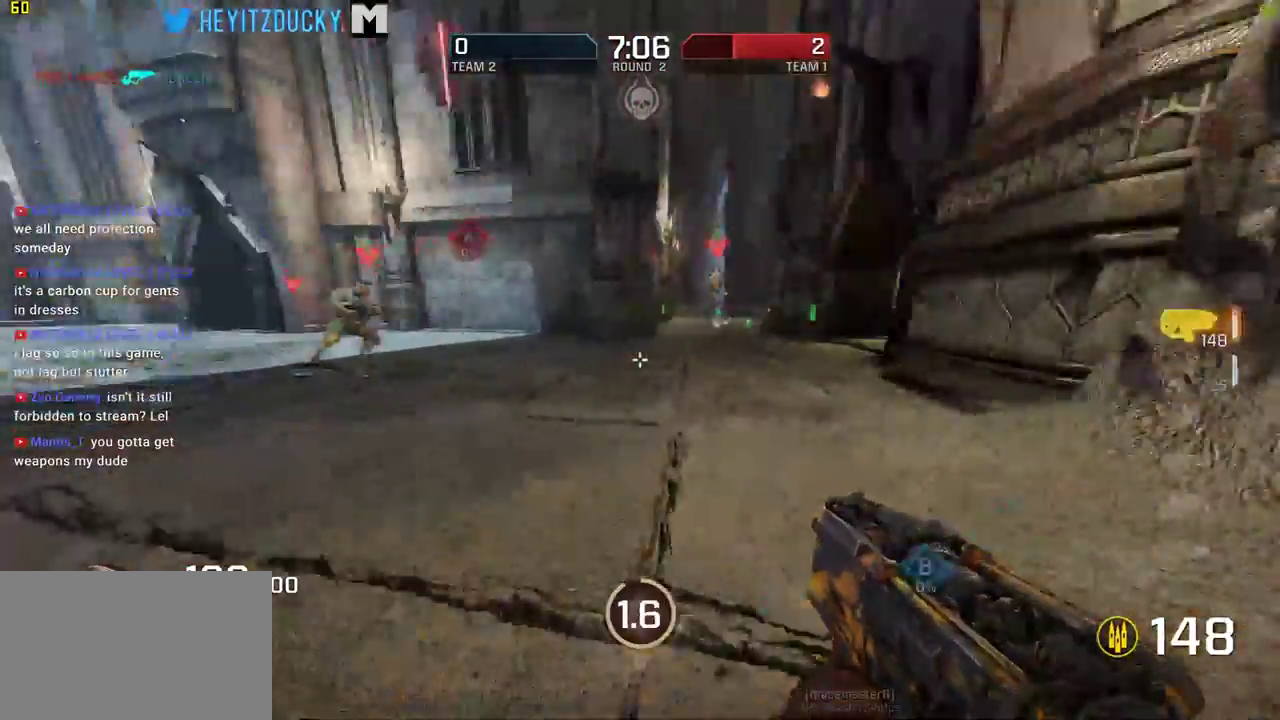
{"keys": ["d", "w"], "mouse": [], "events": [[116, "w", "up"], [266, "w", "down"], [400, "a", "up"], [450, "d", "down"]]}
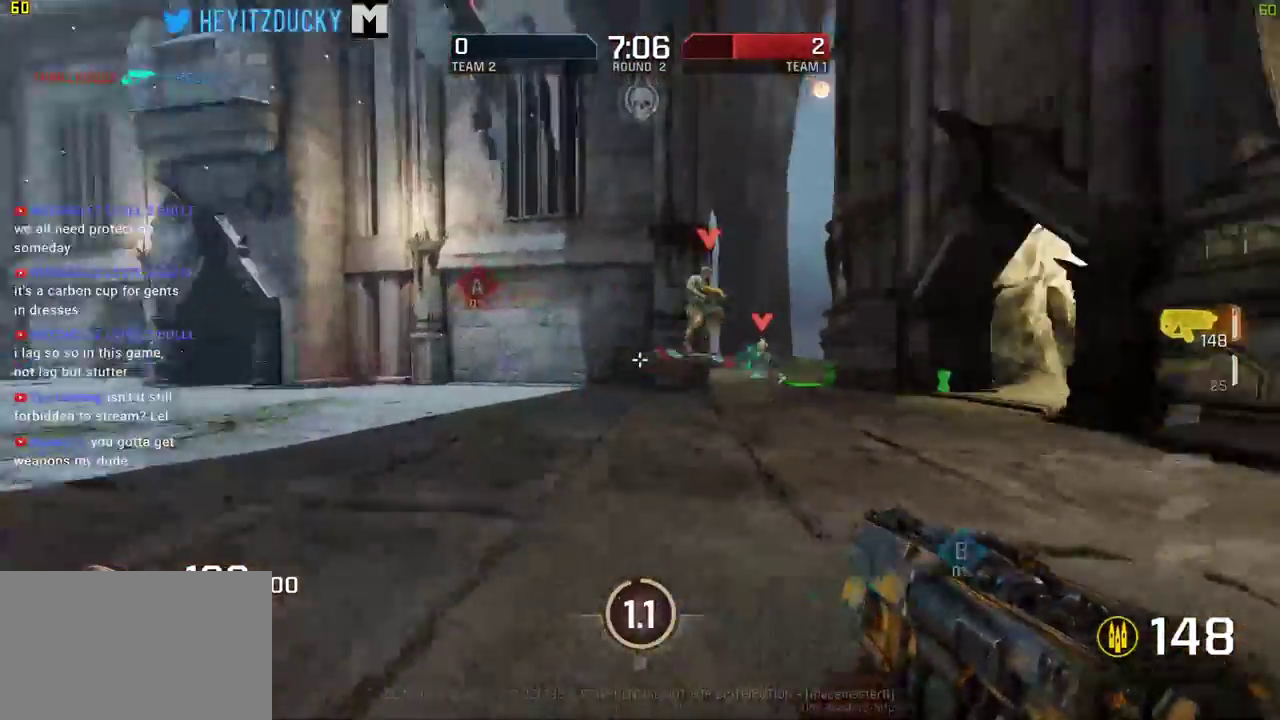
{"keys": ["d", "s"], "mouse": ["left"], "events": [[100, "mouse_left", "down"], [183, "w", "up"], [416, "s", "down"]]}
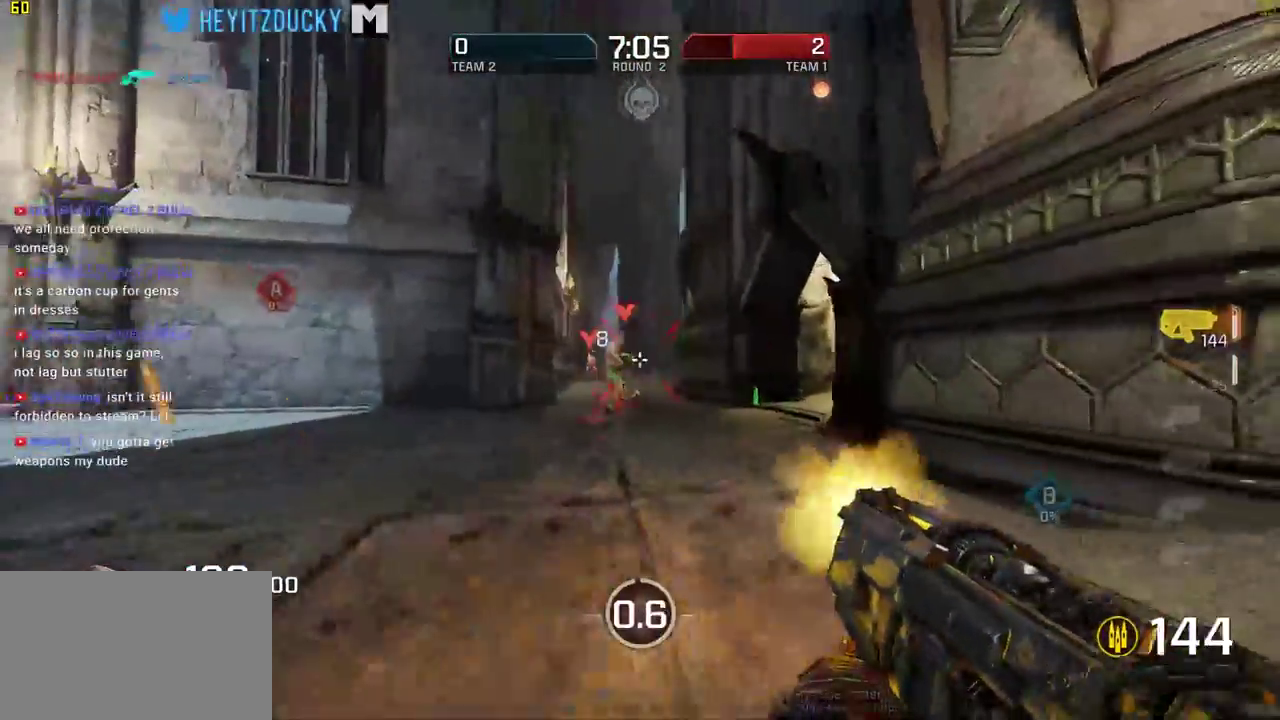
{"keys": ["s"], "mouse": [], "events": [[150, "mouse_left", "up"], [150, "mouse_wheel_down", "down"], [200, "d", "up"], [200, "mouse_wheel_down", "up"]]}
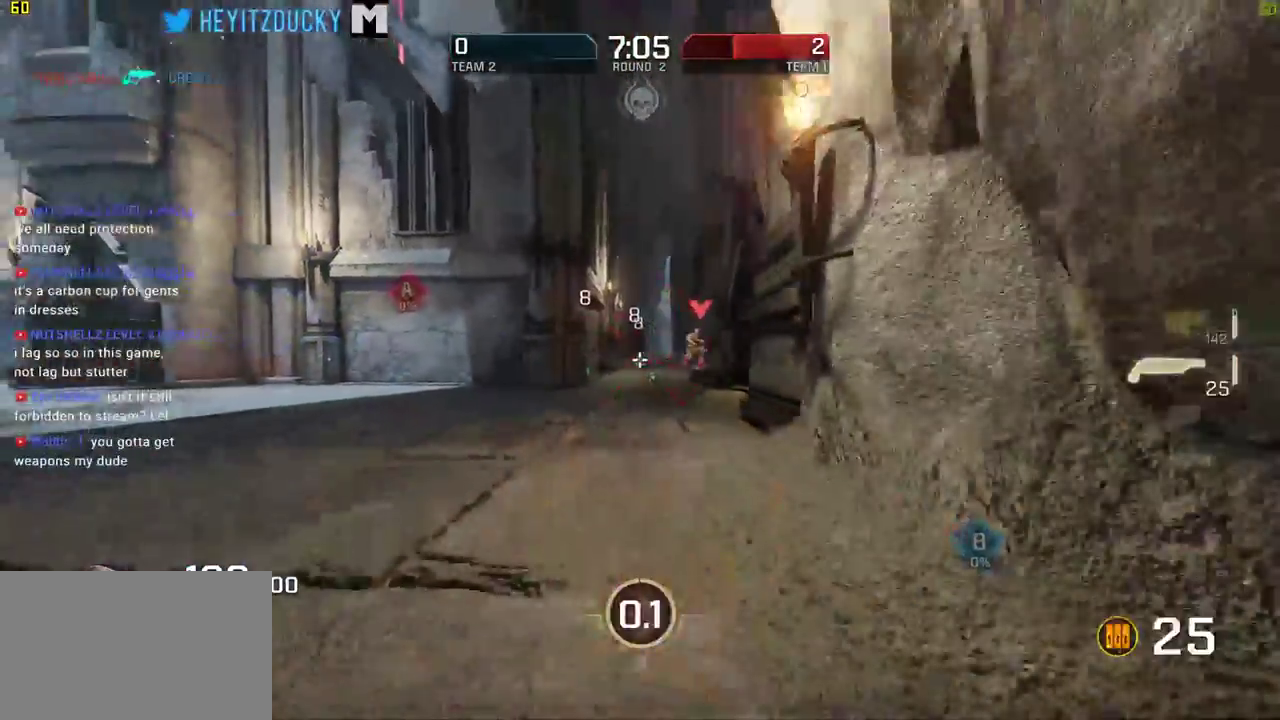
{"keys": ["d", "w"], "mouse": [], "events": [[166, "d", "down"], [266, "s", "up"], [400, "w", "down"]]}
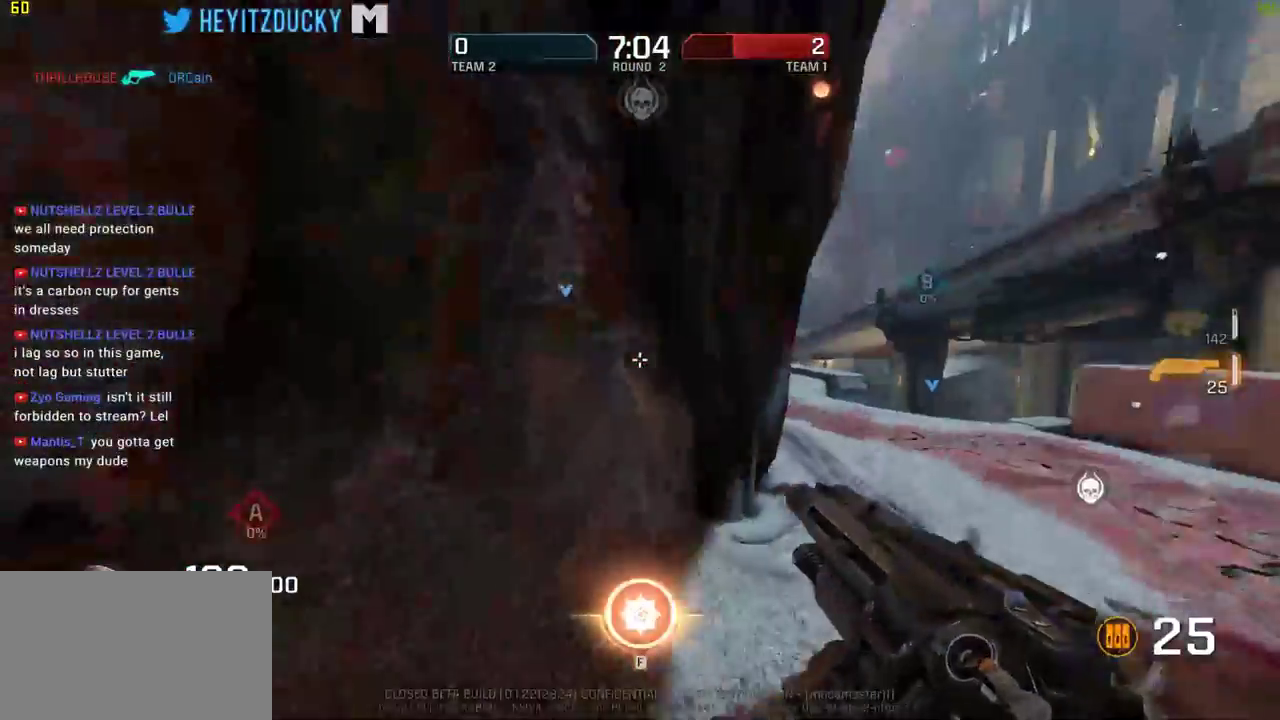
{"keys": ["d", "w"], "mouse": [], "events": []}